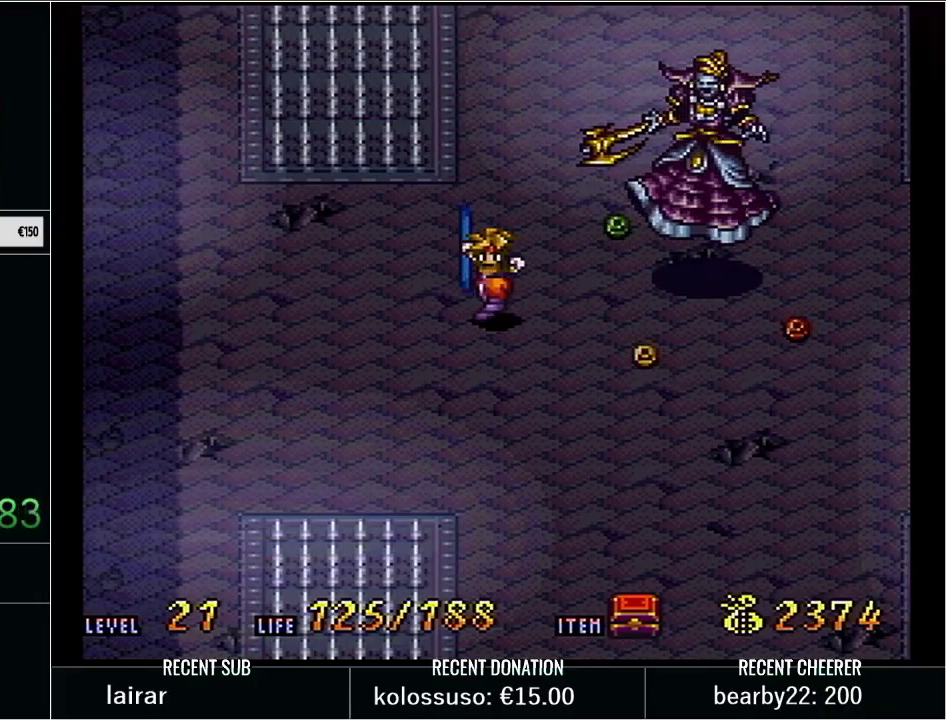
Gameplay with a controller (Nintendo layout); each line is a JSON object with the inputs held at the frame after it. "events" lists button and stick changes between this image and that frame as [ms after this image, input, new state], when the widget could be followed in between. Not read: L3 R3.
{"buttons": ["DPAD_UP", "DPAD_LEFT"], "events": [[317, "DPAD_LEFT", "down"], [383, "DPAD_UP", "down"]]}
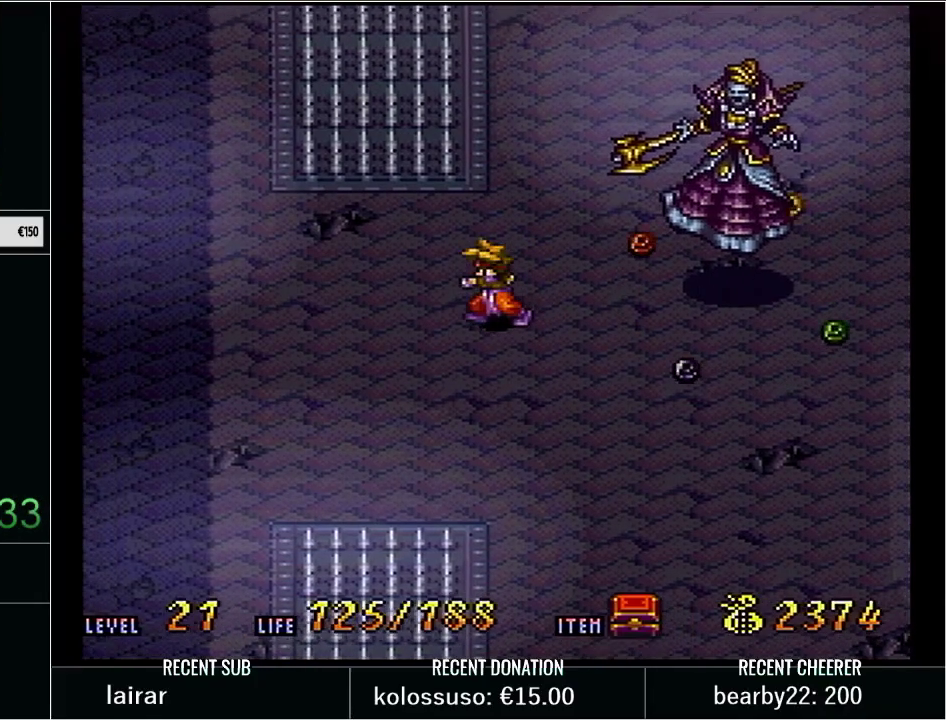
{"buttons": [], "events": [[67, "DPAD_LEFT", "up"], [167, "Y", "down"], [233, "DPAD_RIGHT", "down"], [267, "DPAD_UP", "up"], [350, "X", "down"], [417, "DPAD_RIGHT", "up"], [483, "X", "up"], [500, "Y", "up"]]}
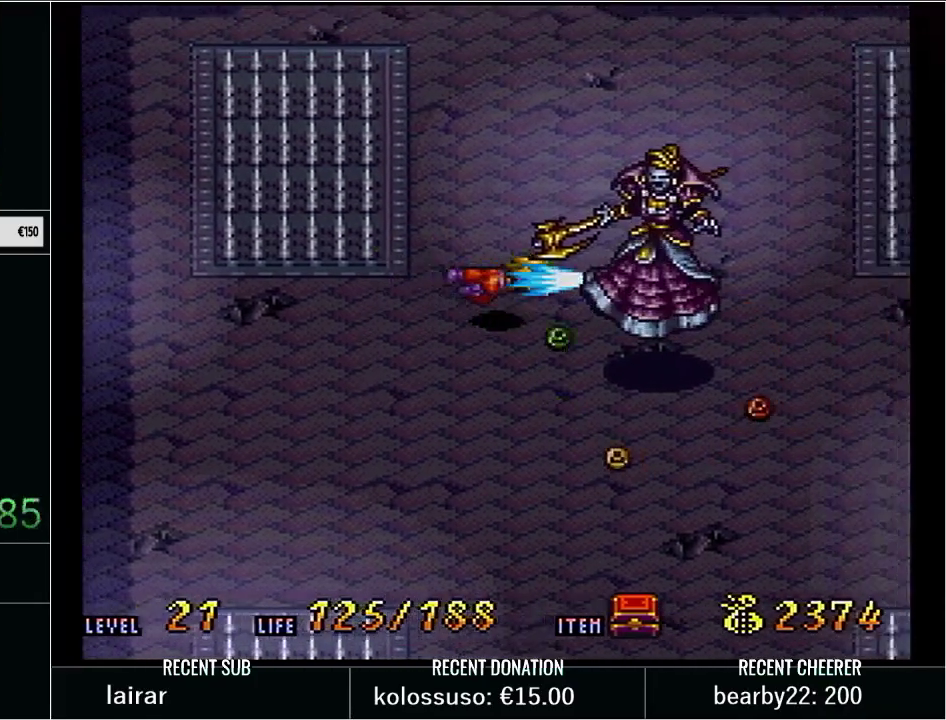
{"buttons": [], "events": [[100, "Y", "down"], [200, "DPAD_DOWN", "down"], [350, "X", "down"], [417, "DPAD_DOWN", "up"], [483, "X", "up"], [500, "Y", "up"]]}
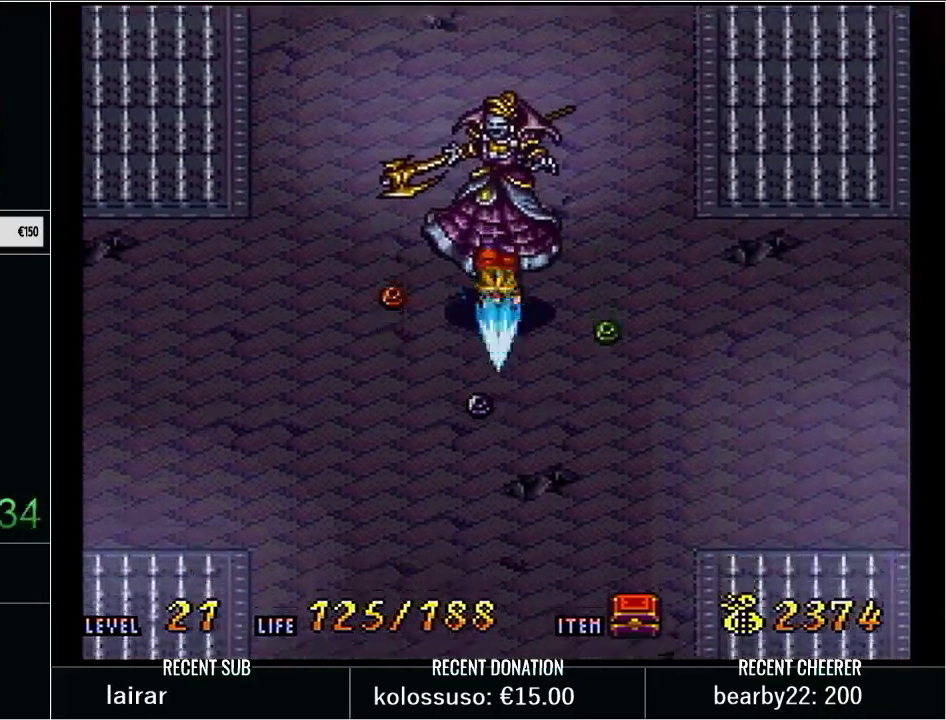
{"buttons": [], "events": [[100, "Y", "down"], [233, "DPAD_UP", "down"], [367, "X", "down"], [383, "DPAD_UP", "up"], [483, "X", "up"], [500, "Y", "up"]]}
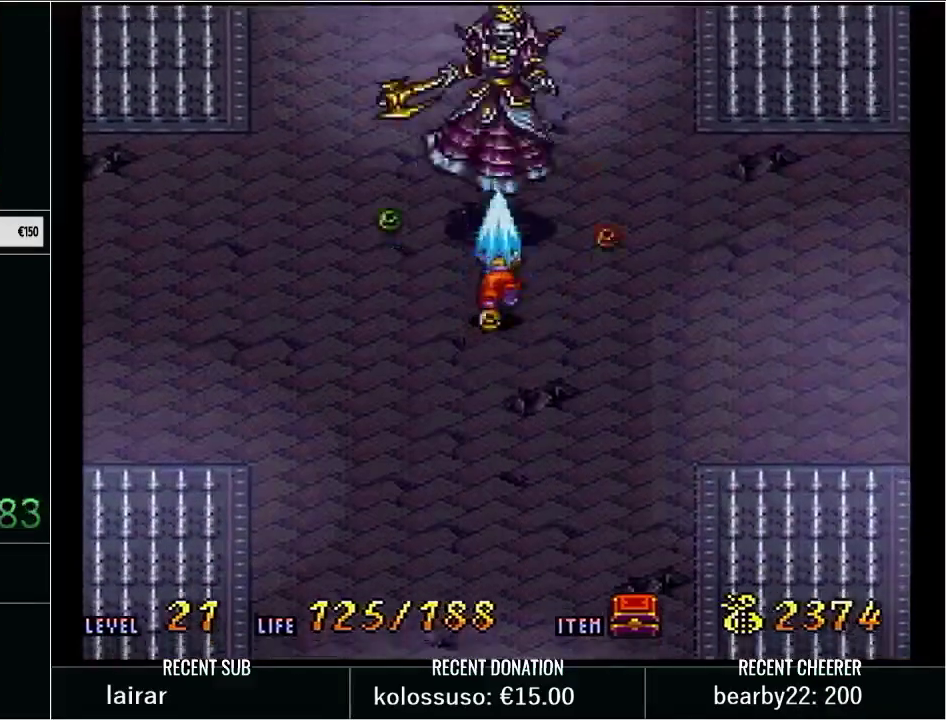
{"buttons": ["Y"], "events": [[100, "Y", "down"], [200, "DPAD_DOWN", "down"], [350, "X", "down"], [450, "DPAD_DOWN", "up"], [500, "X", "up"]]}
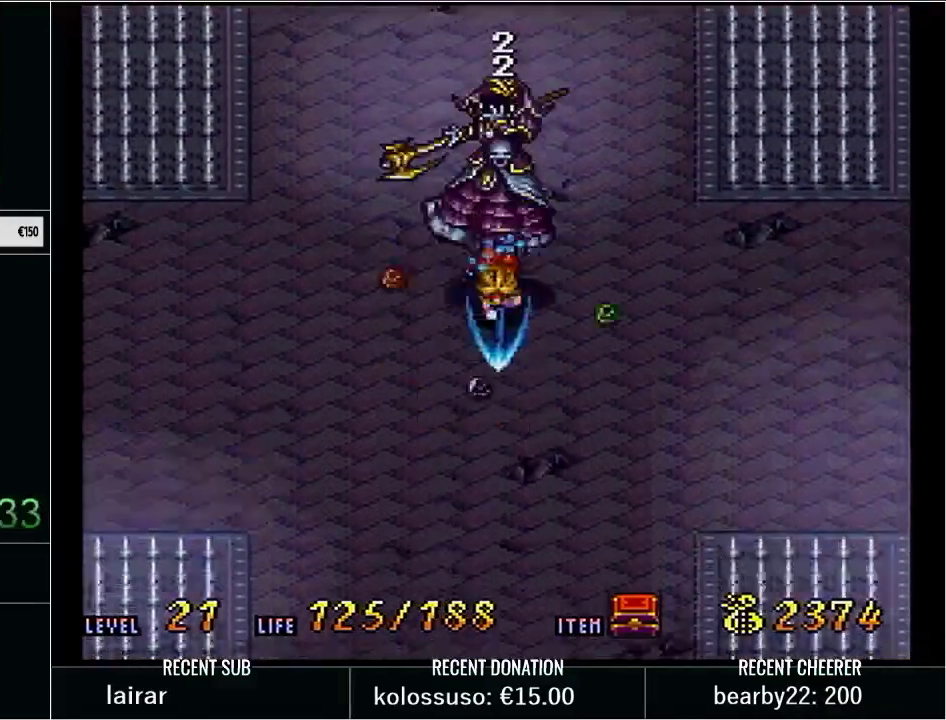
{"buttons": ["X", "Y"], "events": [[33, "Y", "up"], [133, "Y", "down"], [167, "DPAD_UP", "down"], [383, "X", "down"], [450, "DPAD_UP", "up"]]}
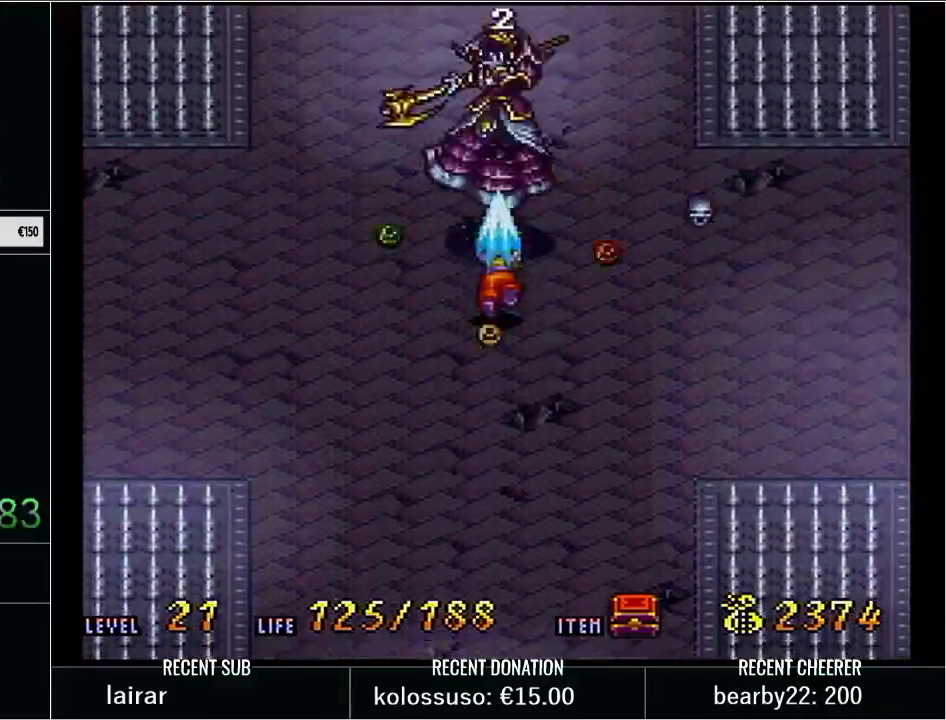
{"buttons": ["X", "Y"], "events": [[33, "X", "up"], [67, "Y", "up"], [167, "Y", "down"], [267, "DPAD_DOWN", "down"], [383, "X", "down"], [483, "DPAD_DOWN", "up"]]}
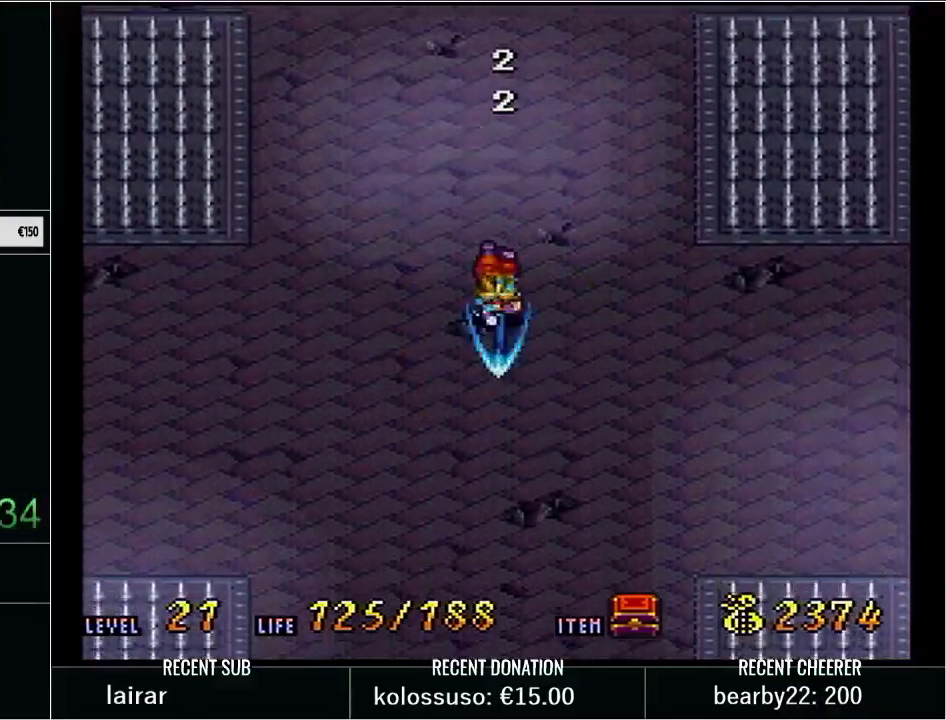
{"buttons": ["X", "Y"], "events": [[33, "X", "up"], [67, "Y", "up"], [167, "Y", "down"], [200, "DPAD_UP", "down"], [450, "X", "down"], [483, "DPAD_UP", "up"]]}
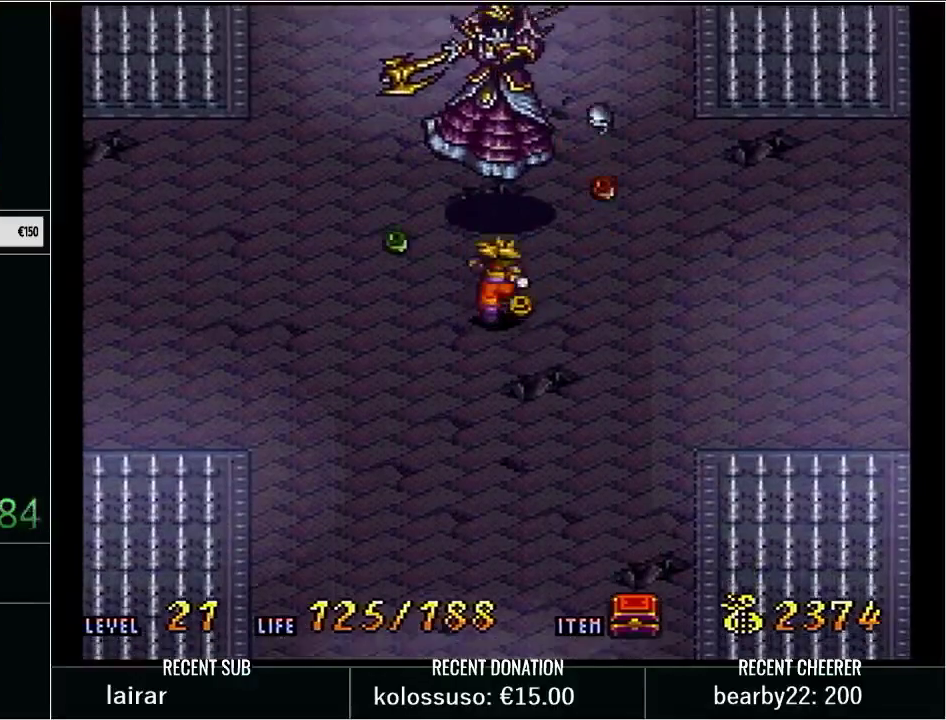
{"buttons": ["X", "Y", "DPAD_DOWN"], "events": [[100, "X", "up"], [233, "DPAD_DOWN", "down"], [483, "X", "down"]]}
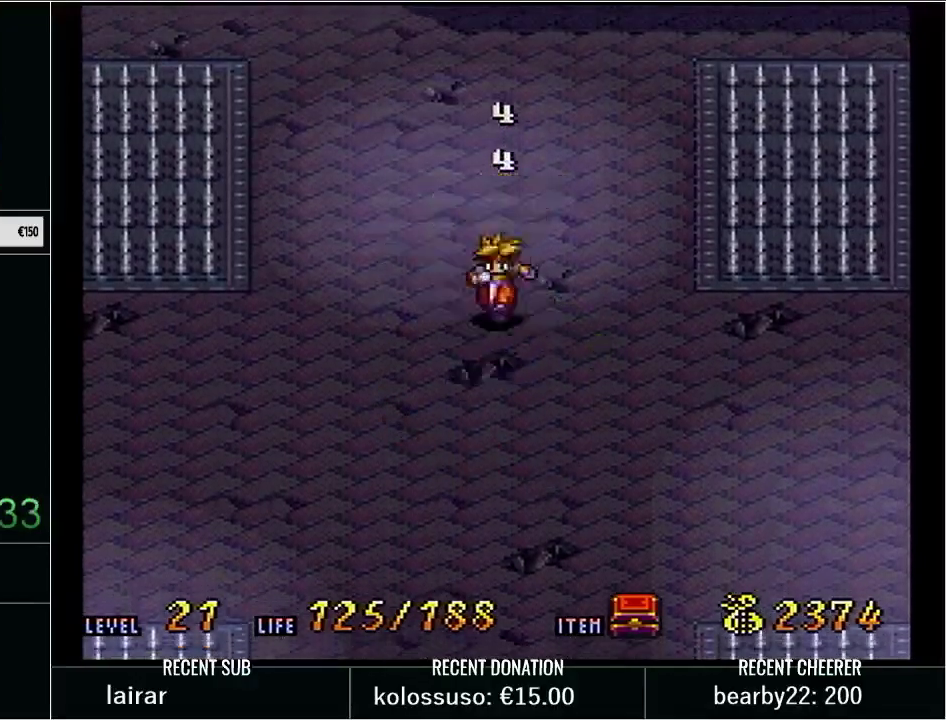
{"buttons": ["Y", "DPAD_UP"], "events": [[100, "DPAD_DOWN", "up"], [100, "X", "up"], [300, "DPAD_UP", "down"]]}
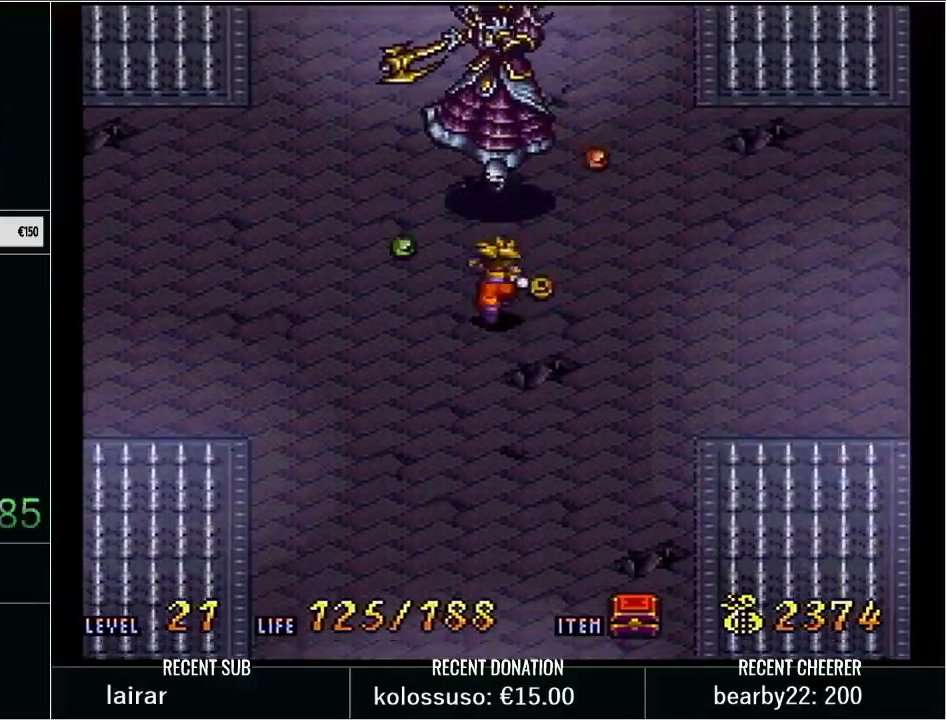
{"buttons": ["Y", "DPAD_DOWN"], "events": [[17, "X", "down"], [50, "DPAD_UP", "up"], [133, "X", "up"], [267, "DPAD_DOWN", "down"]]}
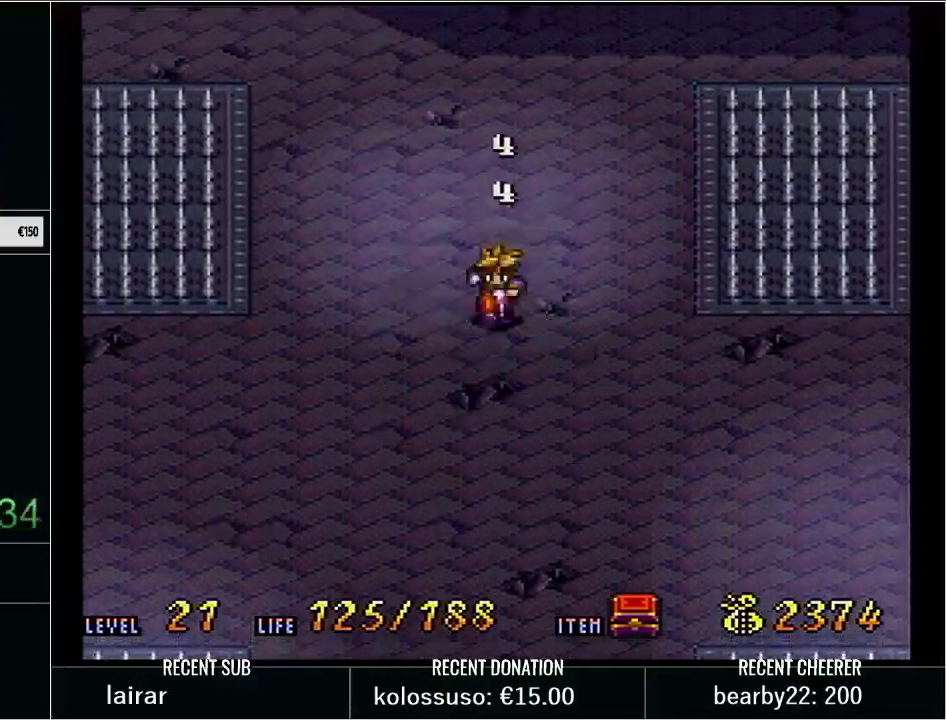
{"buttons": ["Y", "DPAD_LEFT"], "events": [[83, "X", "down"], [133, "DPAD_DOWN", "up"], [200, "X", "up"], [317, "DPAD_LEFT", "down"]]}
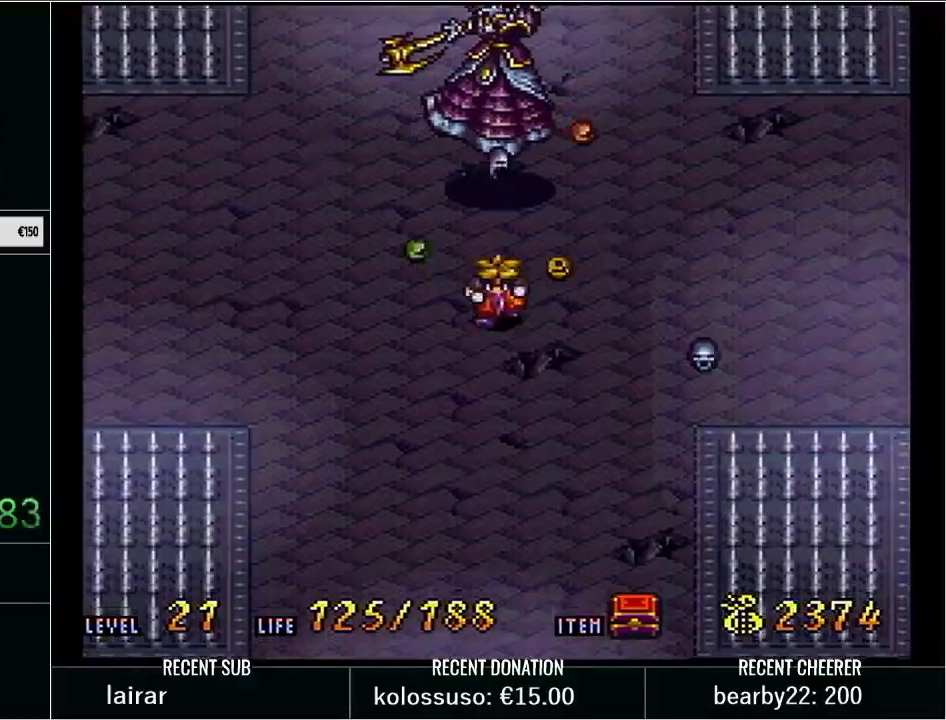
{"buttons": ["Y", "DPAD_UP"], "events": [[83, "X", "down"], [200, "DPAD_LEFT", "up"], [250, "X", "up"], [283, "Y", "up"], [417, "DPAD_UP", "down"], [417, "Y", "down"]]}
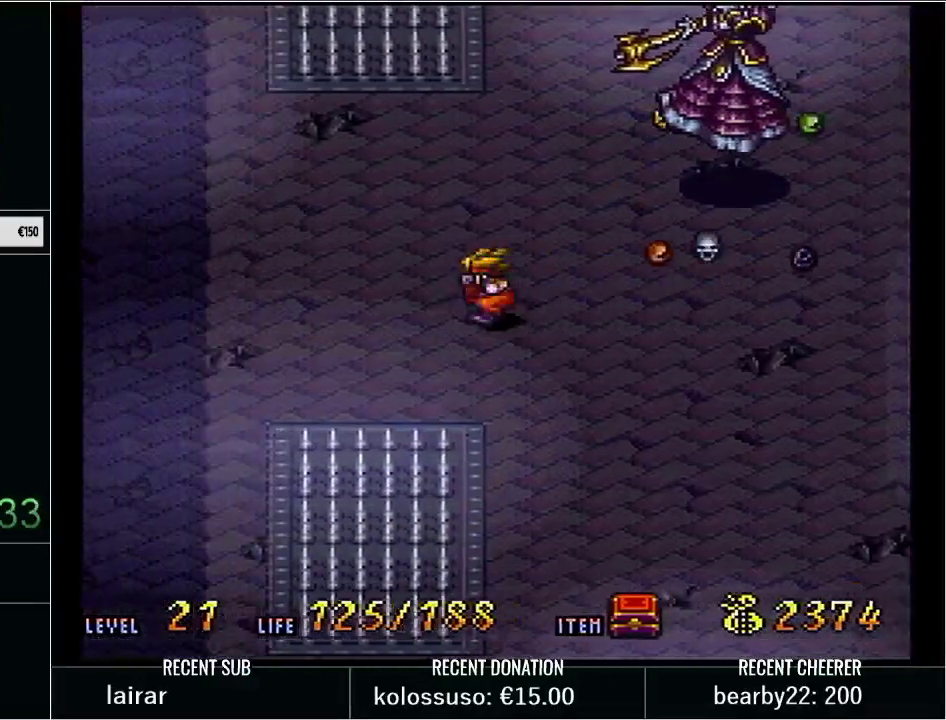
{"buttons": ["Y"], "events": [[300, "DPAD_RIGHT", "down"], [317, "DPAD_UP", "up"], [383, "X", "down"], [450, "DPAD_RIGHT", "up"], [500, "X", "up"]]}
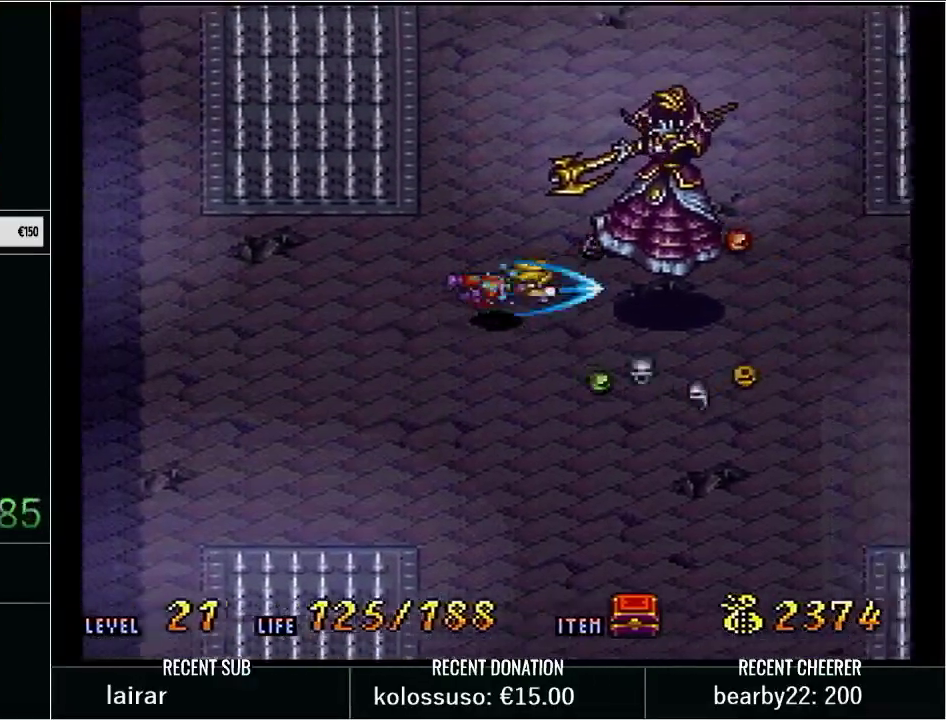
{"buttons": ["Y"], "events": [[33, "Y", "up"], [167, "Y", "down"], [300, "DPAD_UP", "down"], [433, "X", "down"], [450, "DPAD_UP", "up"], [500, "X", "up"]]}
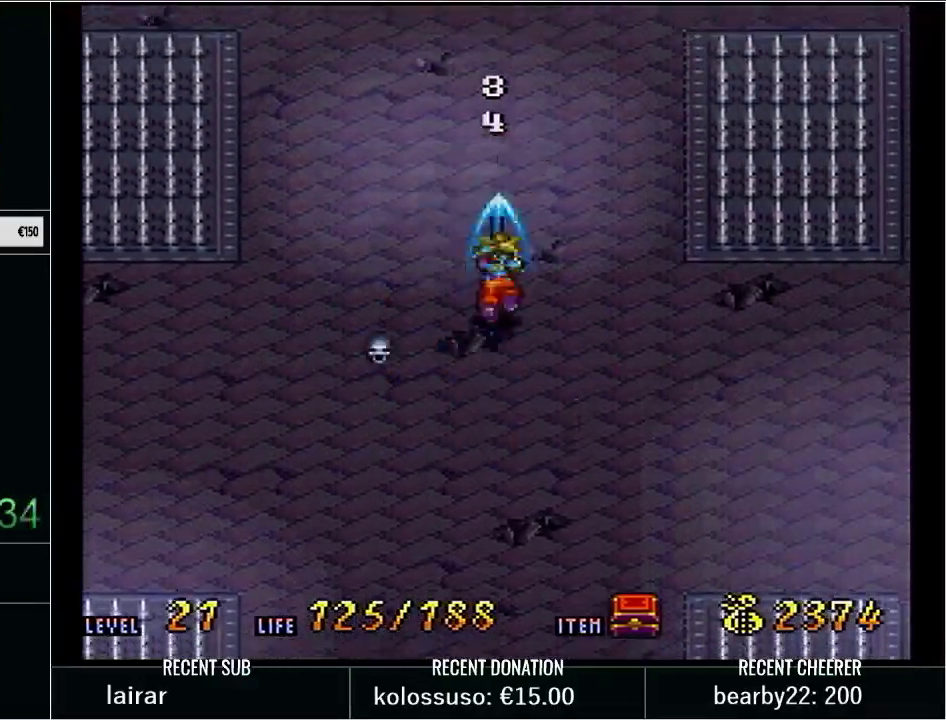
{"buttons": ["Y", "DPAD_DOWN"], "events": [[33, "Y", "up"], [133, "DPAD_DOWN", "down"], [133, "Y", "down"]]}
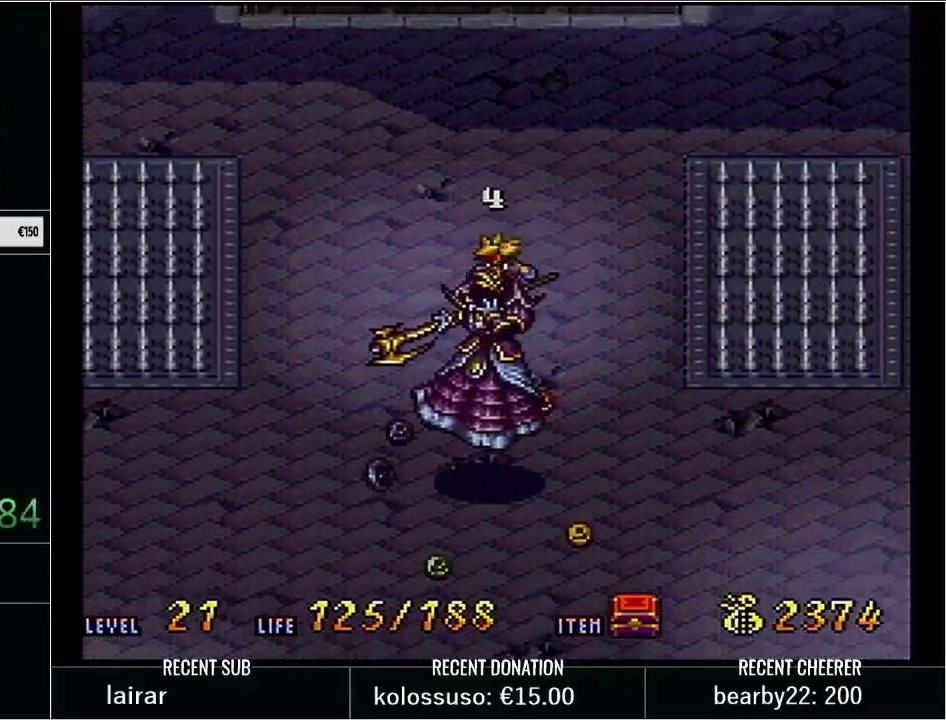
{"buttons": ["Y", "DPAD_UP"], "events": [[17, "X", "down"], [200, "DPAD_DOWN", "up"], [200, "X", "up"], [200, "Y", "up"], [283, "Y", "down"], [450, "DPAD_UP", "down"]]}